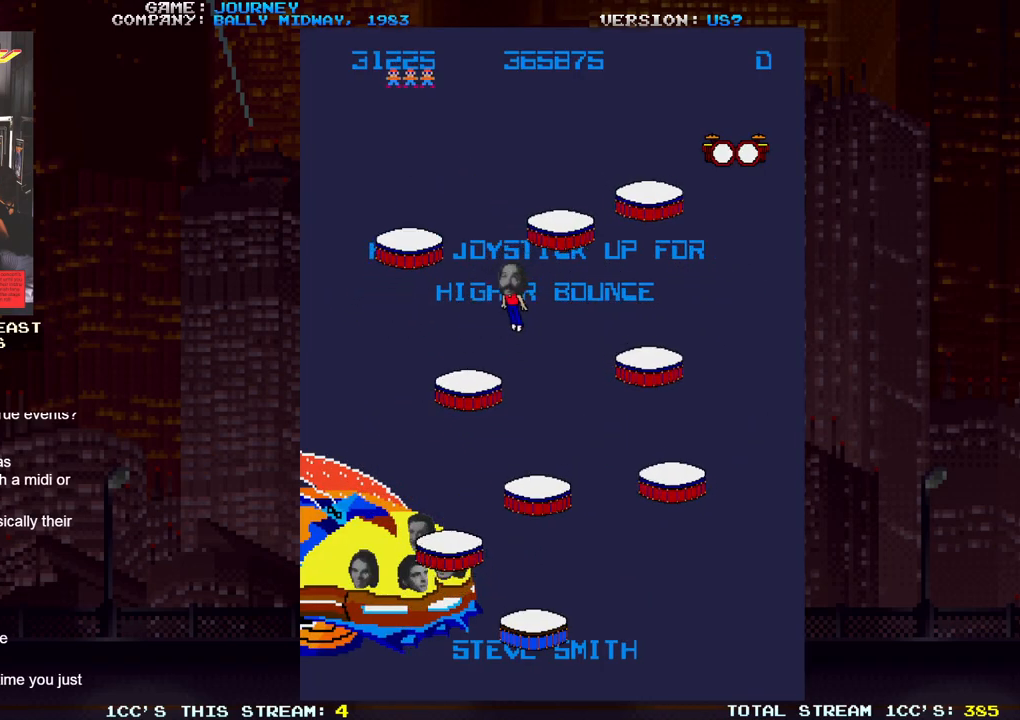
Gameplay with a controller (arcade stick); each line is a JSON object with the inputs held at the frame after it. "events" lists button and stick changes between this image and that frame as [ms after this image, input, new state], when the widget could be followed in between. Not read: L3 R3.
{"buttons": [], "left_stick": "left", "events": []}
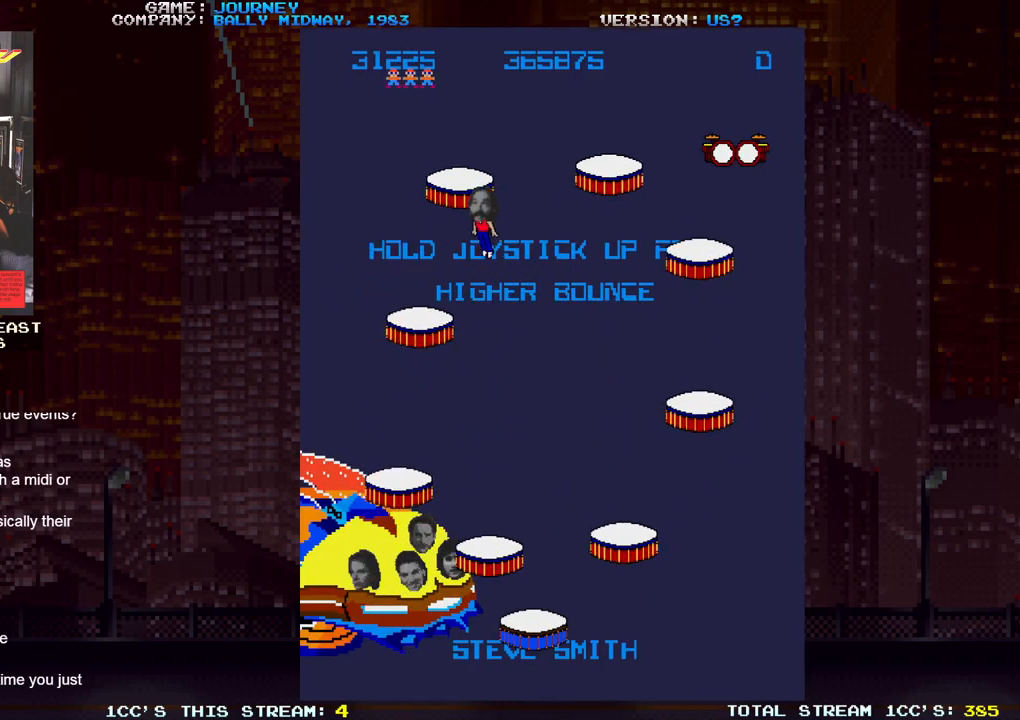
{"buttons": [], "left_stick": "center", "events": [[333, "left_stick", "center"]]}
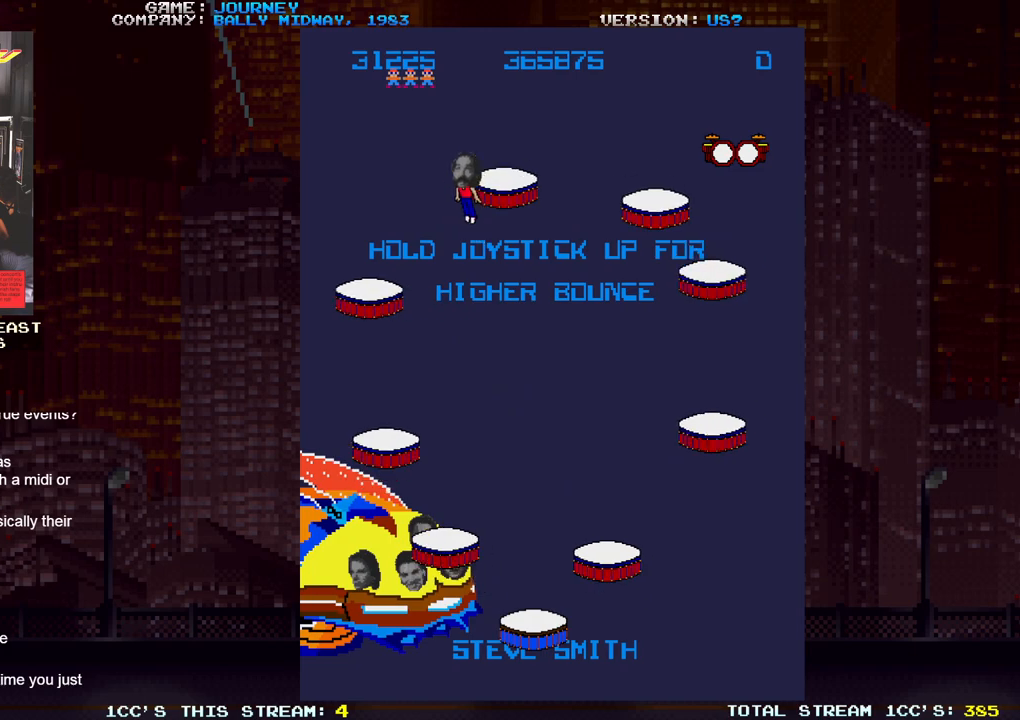
{"buttons": [], "left_stick": "right", "events": [[367, "left_stick", "right"]]}
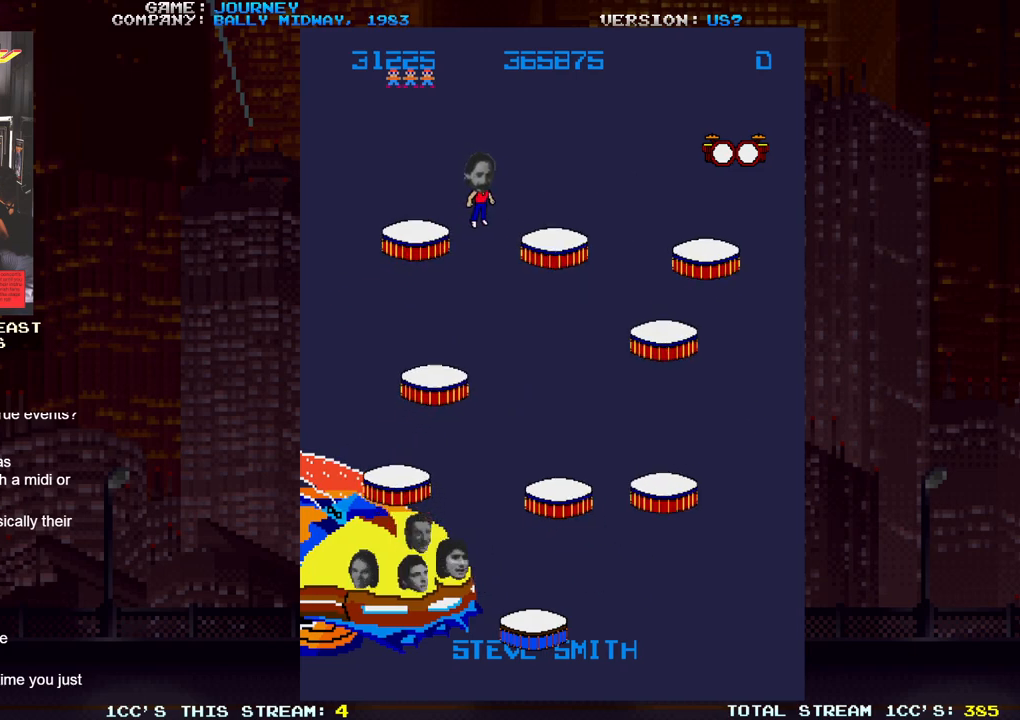
{"buttons": [], "left_stick": "center", "events": [[467, "left_stick", "center"]]}